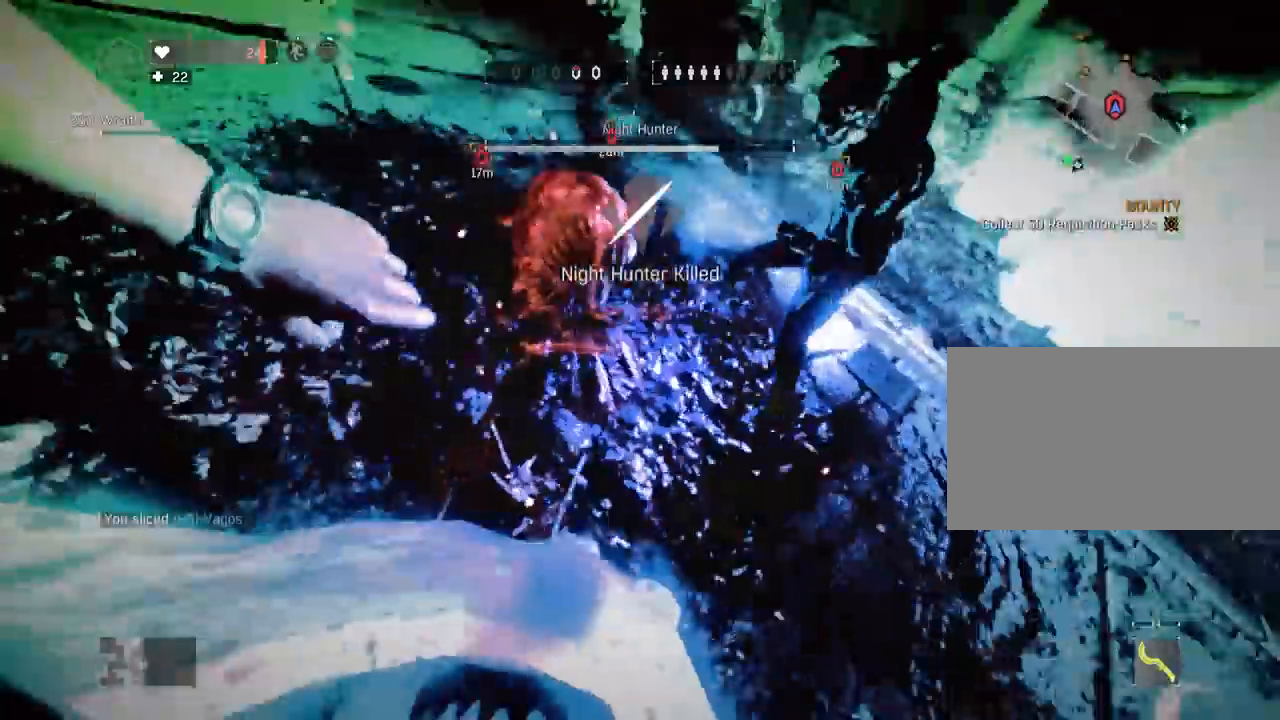
Gameplay with keyboard and mouse; each line is a JSON object with the keys and mouse buttons held at the frame after it. "events" lists presses ("down") and releases ("up") of "1", "2", "3", "4", "5", "a", "alt", "c", "caps_lock", "ctrl", "d", "e", "f", "g", "q", "r", "s", "shift", "space", "t", "tab", "v", "w", "x", "z", "mouse_left", "mouse_wheel" and "mouse_right" between this image and that frame as [ms after this image, input, new state], when the widget could be followed in between. "mouse_left", "mouse_wheel", "mouse_right" = the "left", "wheel", "right" buttons of the "mouse" list. No other keys are recorded. "wheel" means that the mouse wheel is clicked or scrolled. "mouse_move" is the direction in which the mouse moves at that frame (one of eight, or "still"), when it could be read.
{"keys": ["q", "shift", "z"], "mouse": [], "mouse_move": "left", "events": [[150, "z", "down"], [333, "d", "up"], [383, "q", "down"]]}
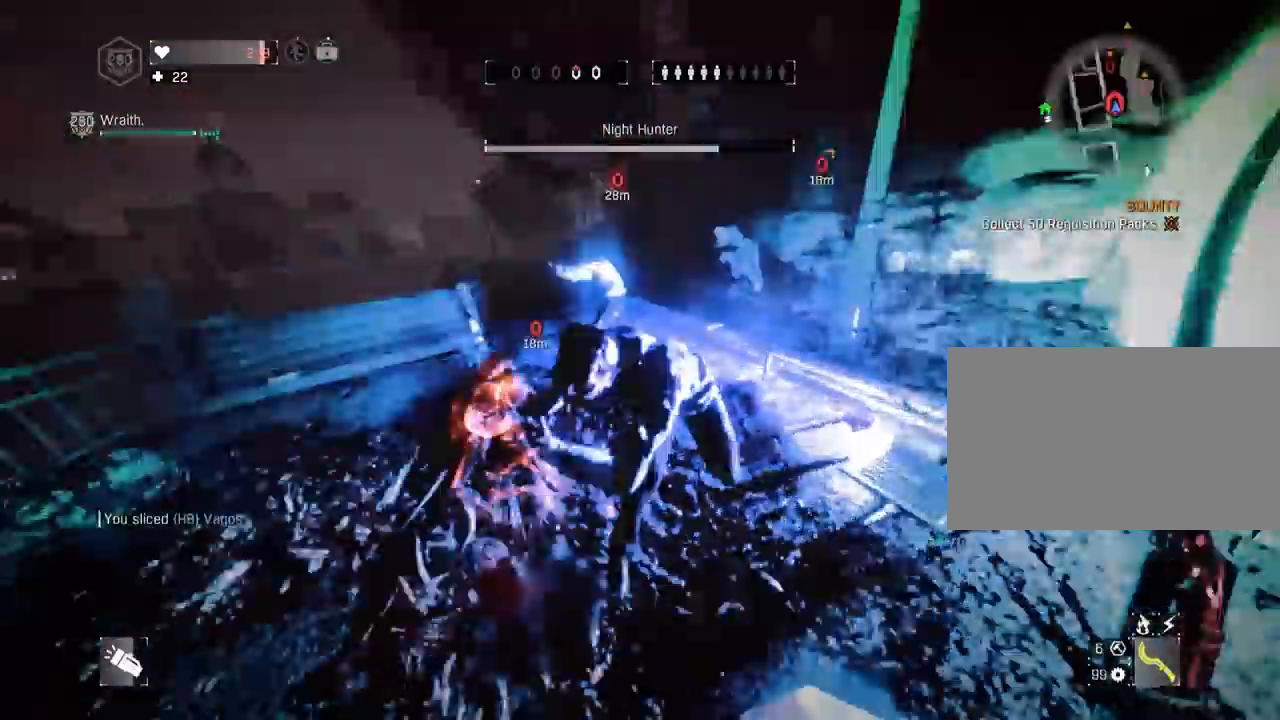
{"keys": ["d", "shift", "z"], "mouse": ["left"], "mouse_move": "right", "events": [[17, "e", "down"], [67, "z", "up"], [117, "e", "up"], [167, "a", "down"], [167, "mouse_left", "down"], [250, "mouse_left", "up"], [300, "a", "up"], [350, "d", "down"], [350, "mouse_left", "down"], [350, "q", "up"], [400, "mouse_left", "up"], [450, "z", "down"], [483, "mouse_left", "down"]]}
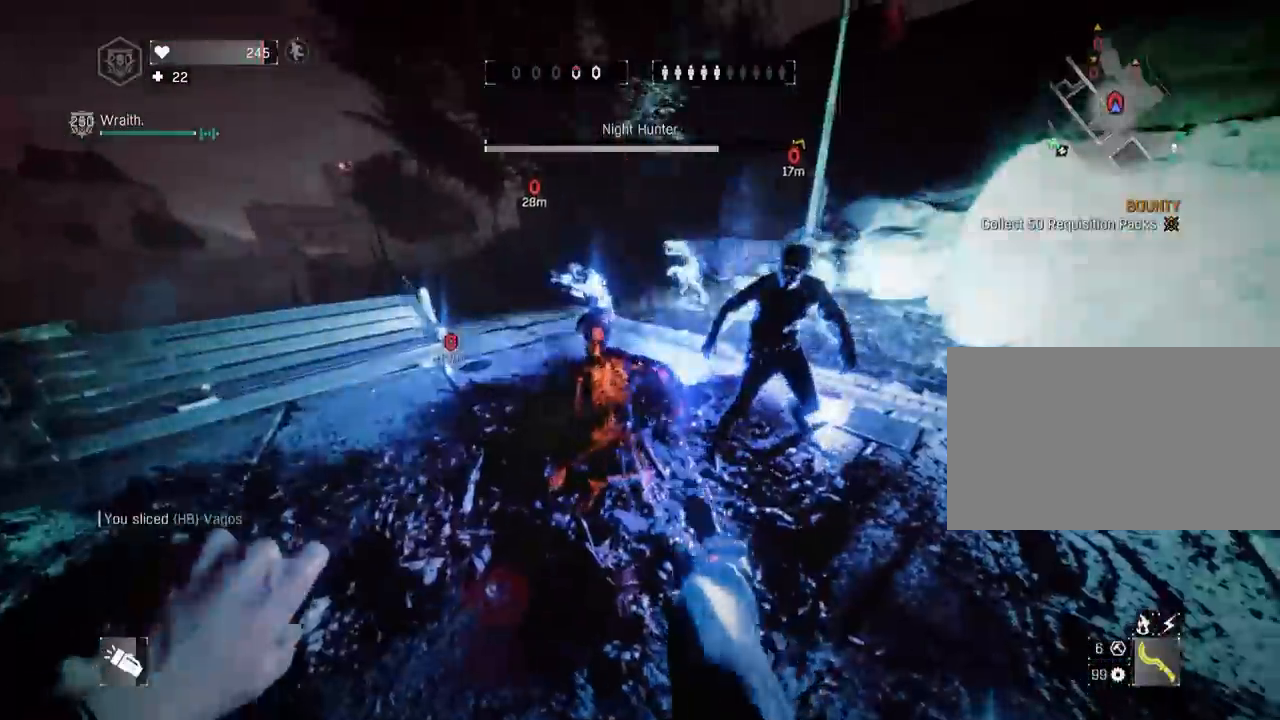
{"keys": ["q", "s", "shift"], "mouse": [], "mouse_move": "left", "events": [[83, "mouse_left", "up"], [133, "mouse_left", "down"], [217, "mouse_left", "up"], [267, "mouse_left", "down"], [267, "z", "up"], [367, "mouse_left", "up"], [367, "q", "down"], [417, "mouse_left", "down"], [417, "s", "down"], [500, "d", "up"], [500, "mouse_left", "up"]]}
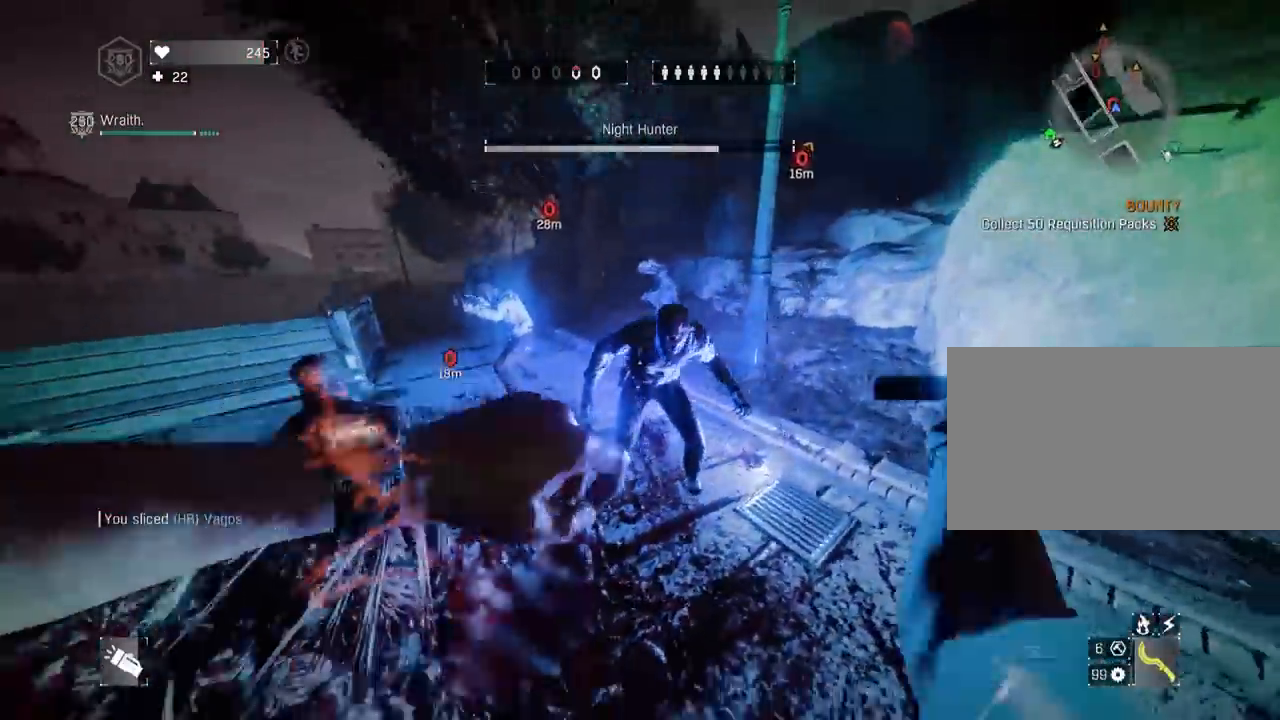
{"keys": ["q", "shift", "z"], "mouse": [], "mouse_move": "down", "events": [[50, "mouse_left", "down"], [100, "d", "down"], [150, "mouse_left", "up"], [150, "q", "up"], [150, "s", "up"], [283, "z", "down"], [333, "q", "down"], [383, "d", "up"]]}
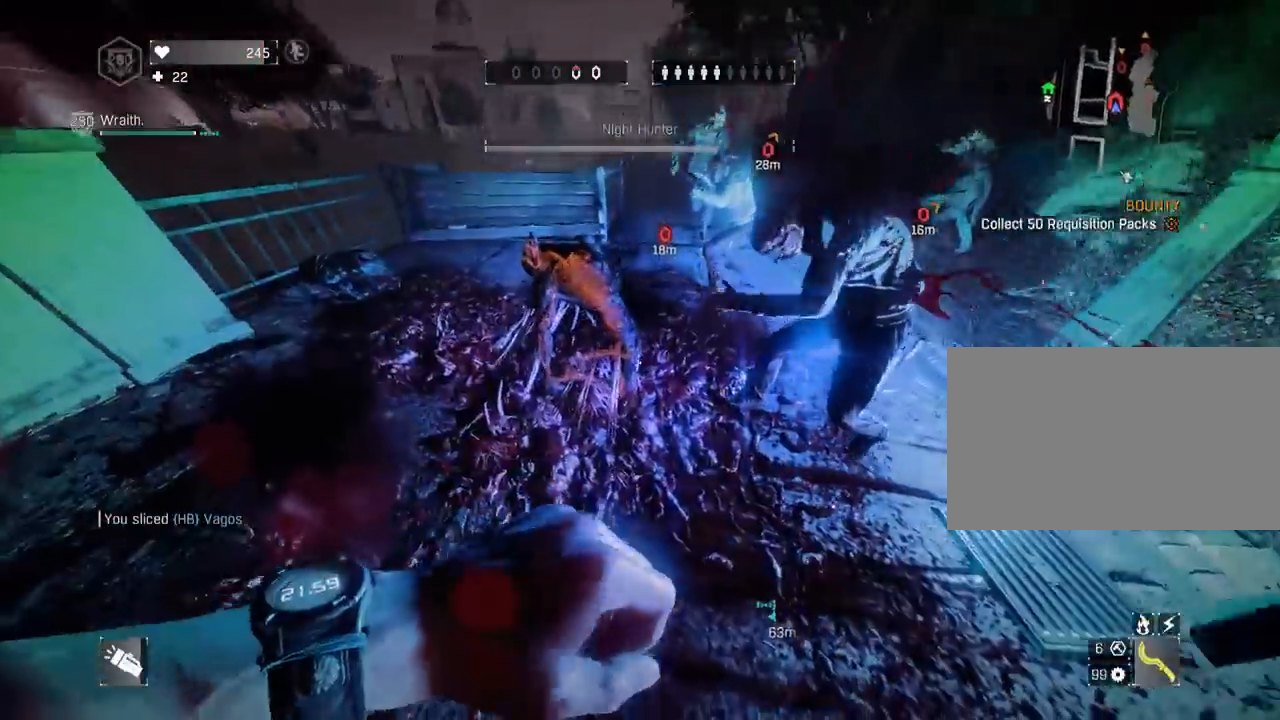
{"keys": ["q", "shift"], "mouse": ["left"], "mouse_move": "down-right", "events": [[167, "e", "down"], [200, "z", "up"], [250, "e", "up"], [300, "a", "down"], [400, "a", "up"], [400, "mouse_left", "down"], [433, "mouse_left", "up"], [483, "mouse_left", "down"]]}
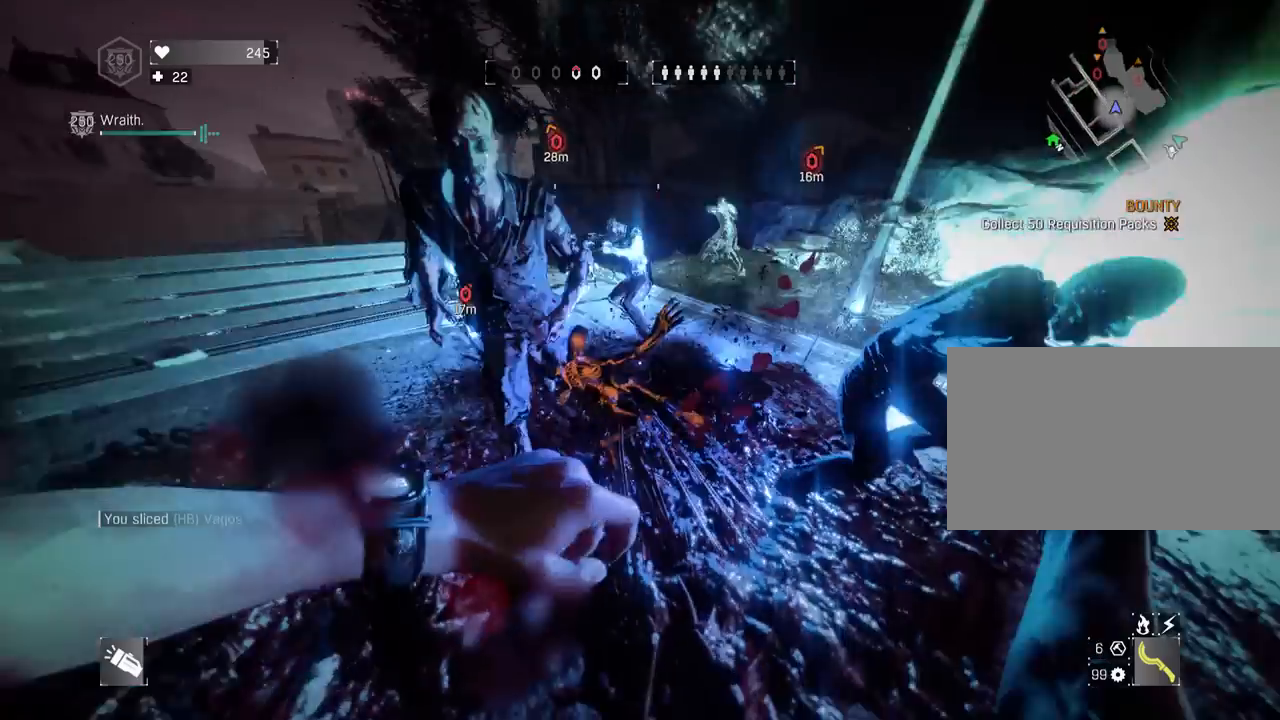
{"keys": ["shift", "z"], "mouse": [], "mouse_move": "left", "events": [[83, "mouse_left", "up"], [133, "d", "down"], [183, "q", "up"], [317, "space", "down"], [317, "z", "down"], [500, "d", "up"], [500, "space", "up"]]}
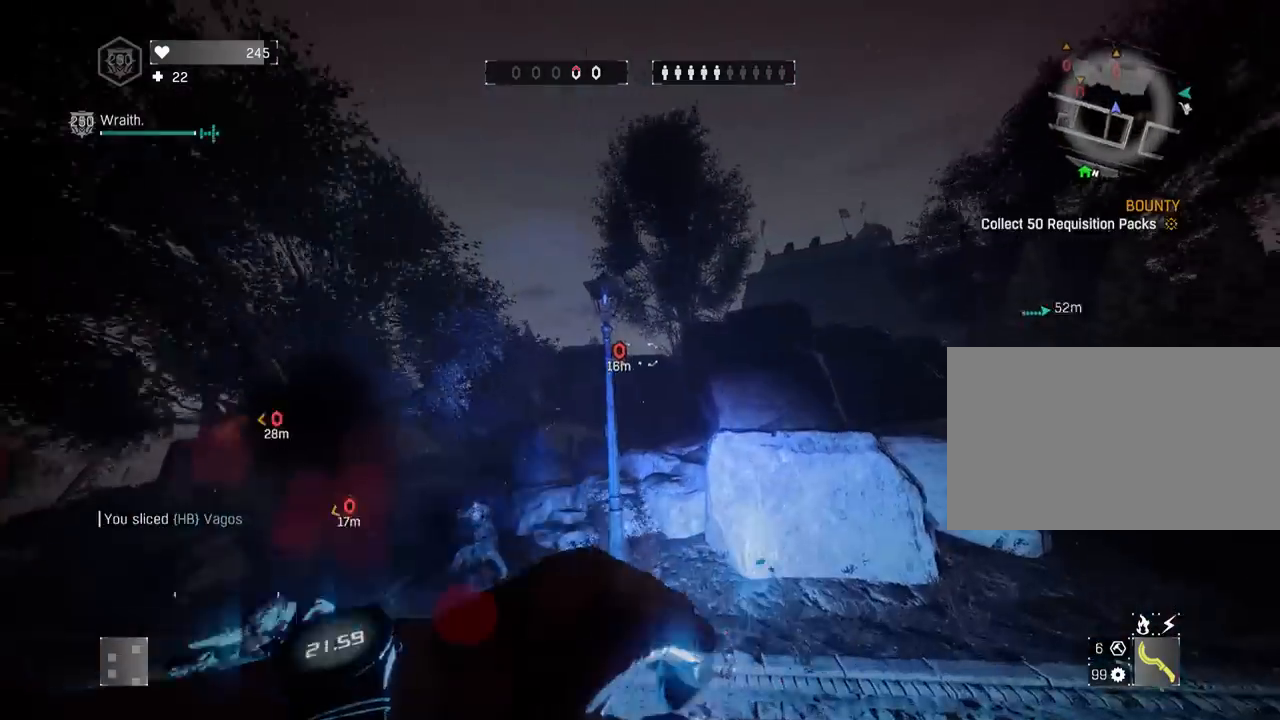
{"keys": ["shift", "z"], "mouse": [], "mouse_move": "still", "events": [[150, "mouse_wheel", "down"], [300, "mouse_wheel", "up"]]}
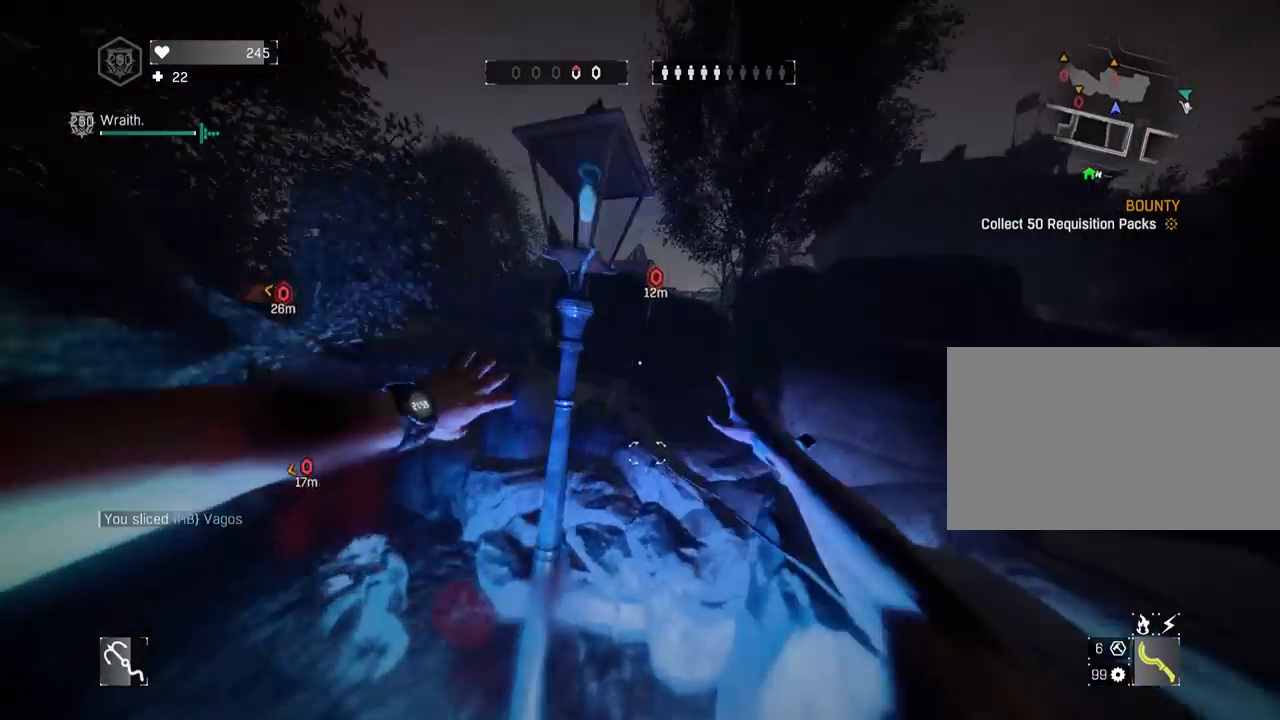
{"keys": ["shift", "z"], "mouse": [], "mouse_move": "up-right", "events": [[67, "g", "down"], [117, "g", "up"]]}
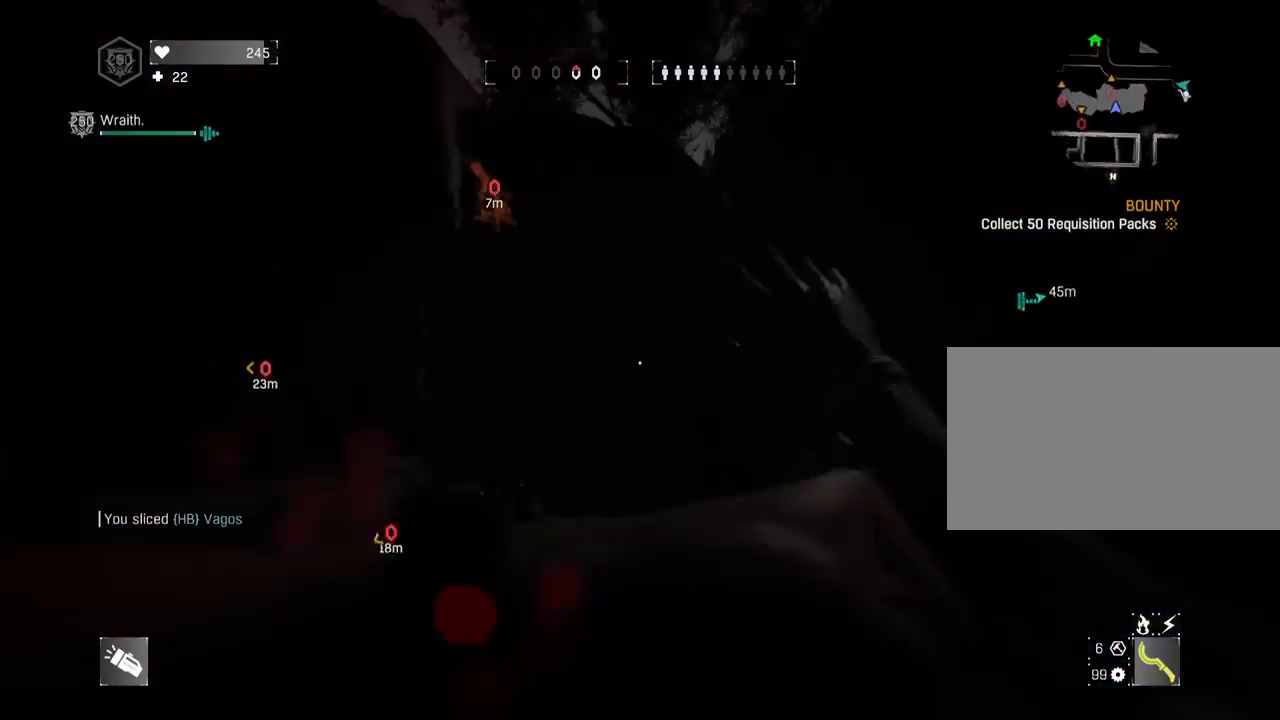
{"keys": ["a", "shift", "space", "z"], "mouse": [], "mouse_move": "up", "events": [[33, "2", "down"], [33, "shift", "up"], [167, "2", "up"], [167, "z", "up"], [317, "z", "down"], [417, "shift", "down"], [417, "space", "down"], [500, "a", "down"]]}
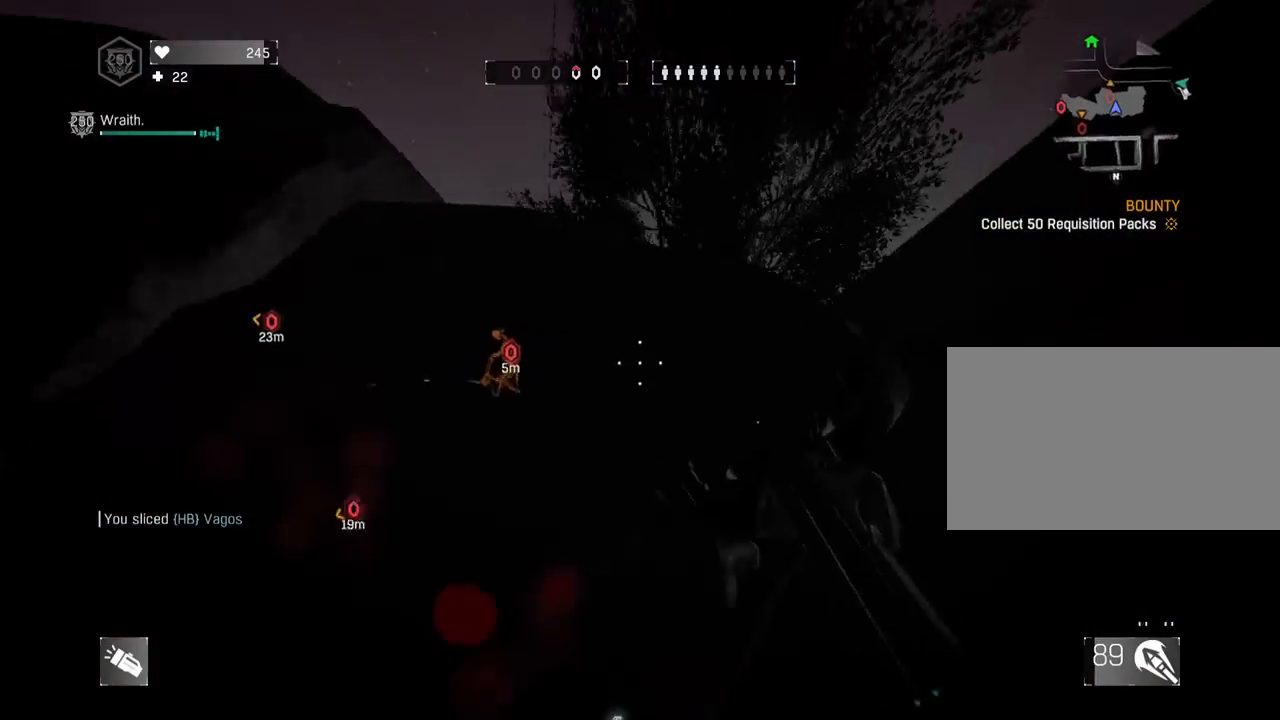
{"keys": ["g", "shift", "space", "z"], "mouse": [], "mouse_move": "still", "events": [[50, "space", "up"], [150, "a", "up"], [150, "space", "down"], [283, "space", "up"], [333, "space", "down"], [433, "g", "down"]]}
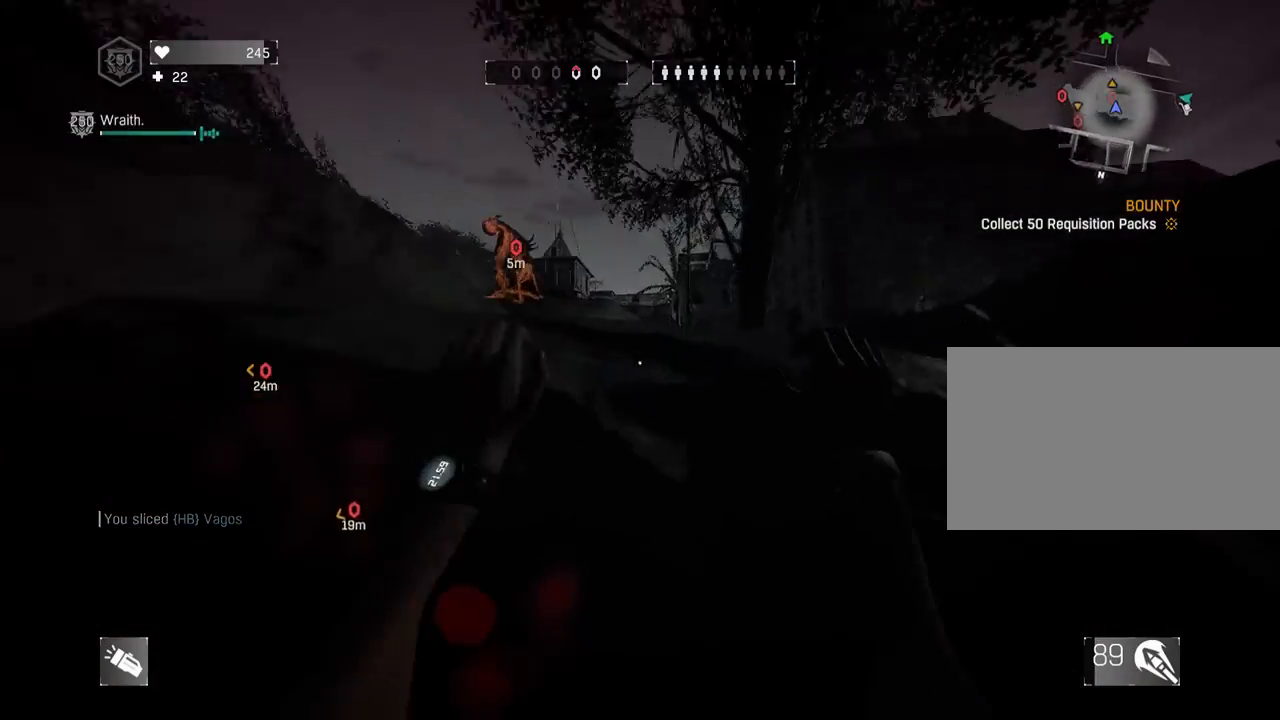
{"keys": ["a", "shift", "space", "z"], "mouse": [], "mouse_move": "down", "events": [[67, "a", "down"], [67, "g", "up"], [67, "space", "up"], [200, "a", "up"], [350, "a", "down"], [400, "space", "down"]]}
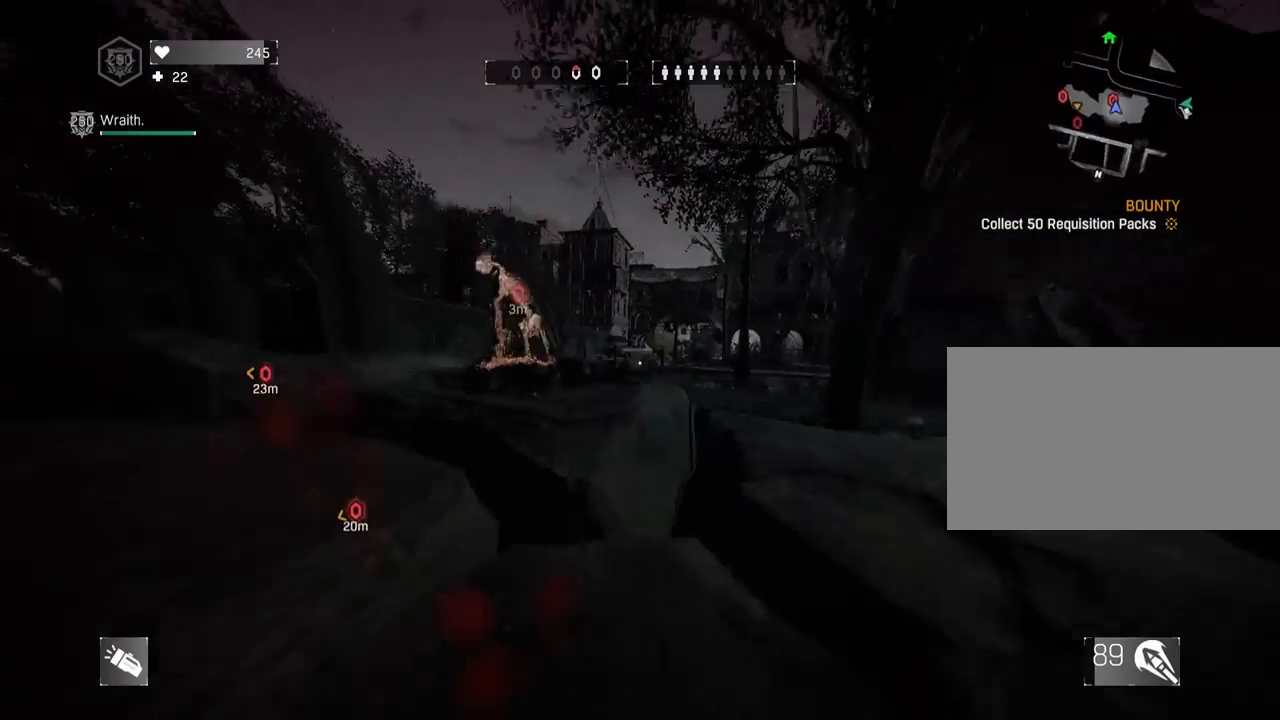
{"keys": ["shift", "z"], "mouse": [], "mouse_move": "left", "events": [[33, "a", "up"], [33, "space", "up"], [367, "a", "down"], [500, "a", "up"]]}
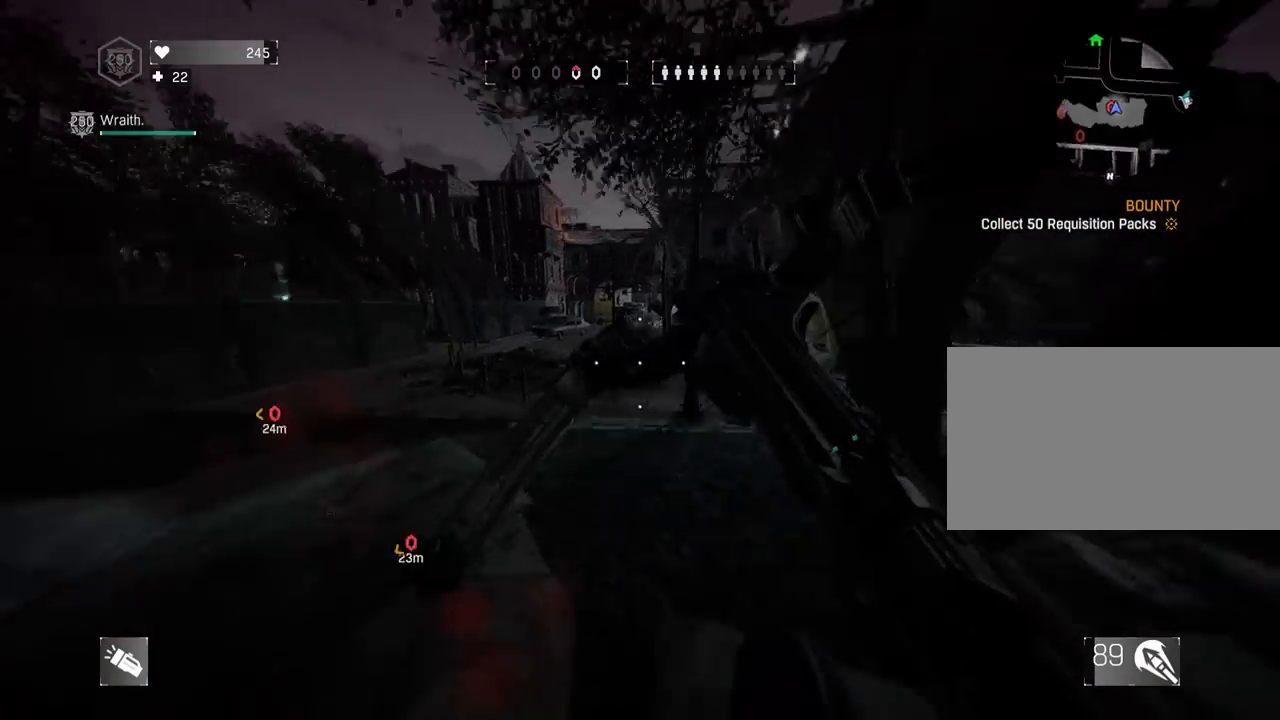
{"keys": ["d", "shift", "z"], "mouse": [], "mouse_move": "left", "events": [[150, "d", "down"], [283, "a", "down"], [433, "a", "up"]]}
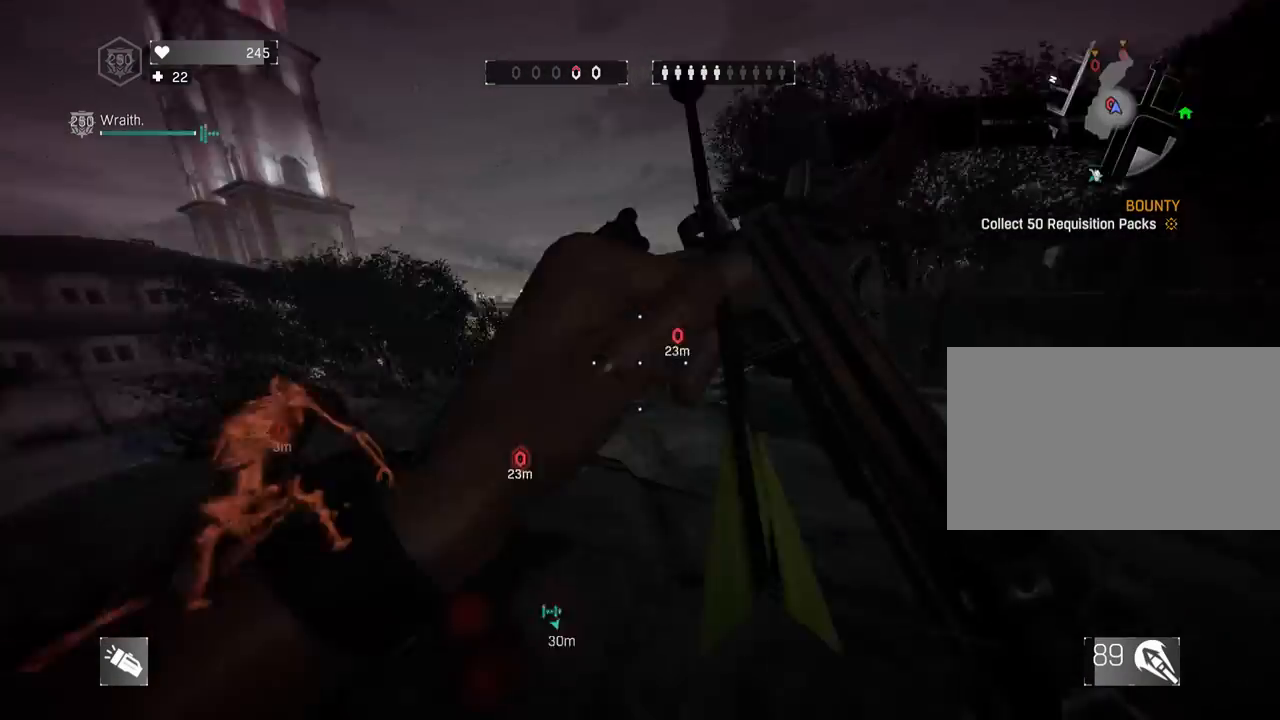
{"keys": ["4", "q", "shift", "z"], "mouse": [], "mouse_move": "down-left", "events": [[117, "a", "down"], [167, "d", "up"], [200, "a", "up"], [400, "q", "down"], [433, "4", "down"]]}
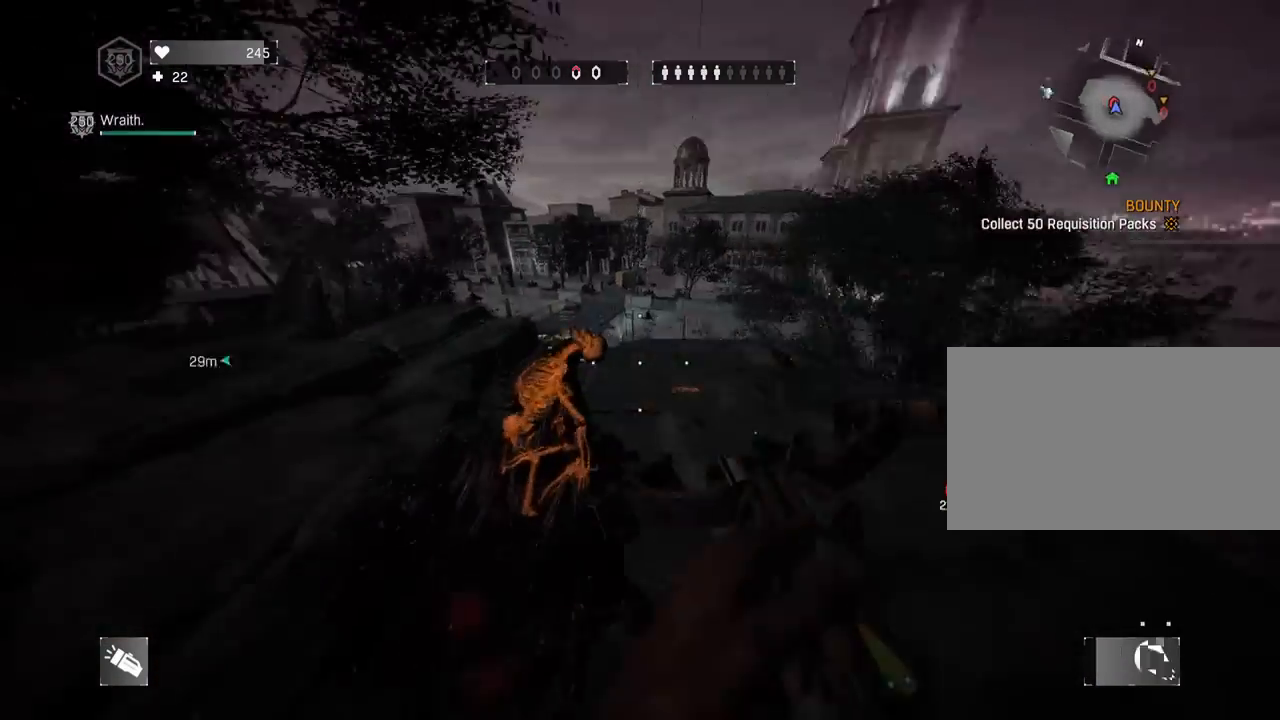
{"keys": ["d", "shift"], "mouse": ["left"], "mouse_move": "left", "events": [[83, "4", "up"], [217, "e", "down"], [250, "z", "up"], [300, "e", "up"], [300, "mouse_left", "down"], [417, "d", "down"], [417, "mouse_left", "up"], [450, "mouse_left", "down"], [450, "q", "up"]]}
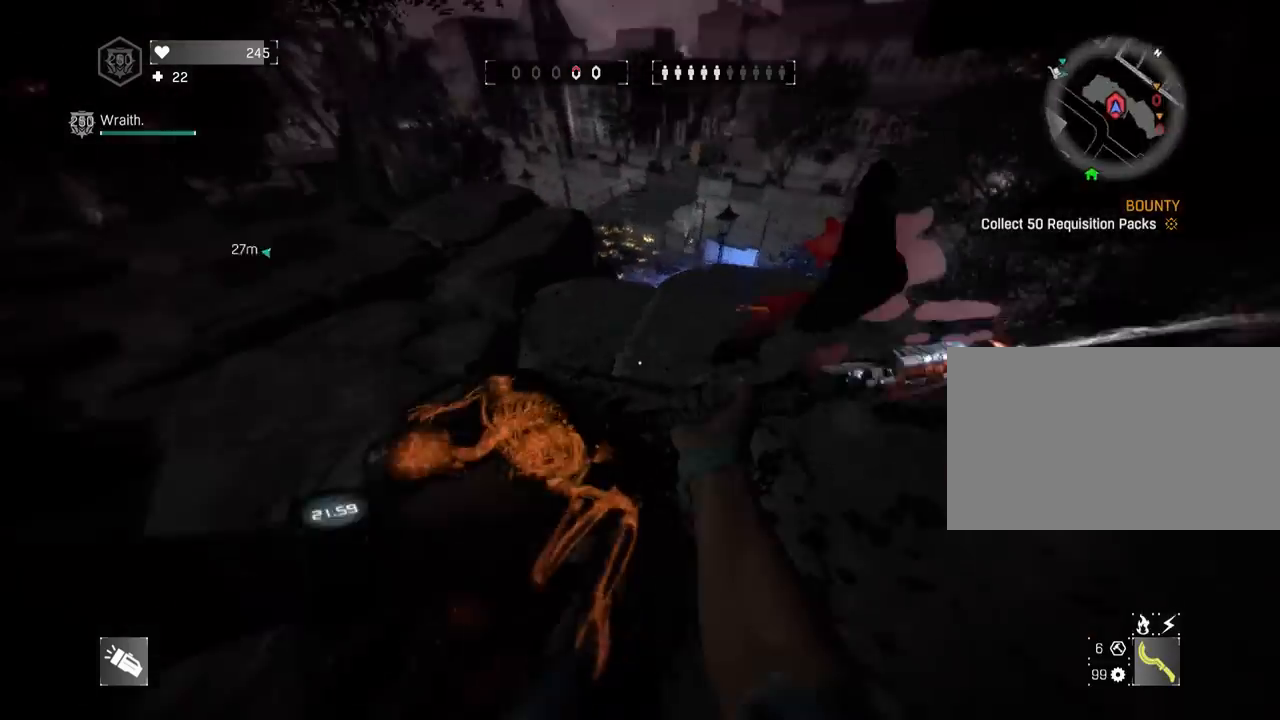
{"keys": ["q", "shift", "z"], "mouse": [], "mouse_move": "left", "events": [[50, "mouse_left", "up"], [100, "1", "down"], [233, "1", "up"], [383, "d", "up"], [383, "q", "down"], [433, "z", "down"]]}
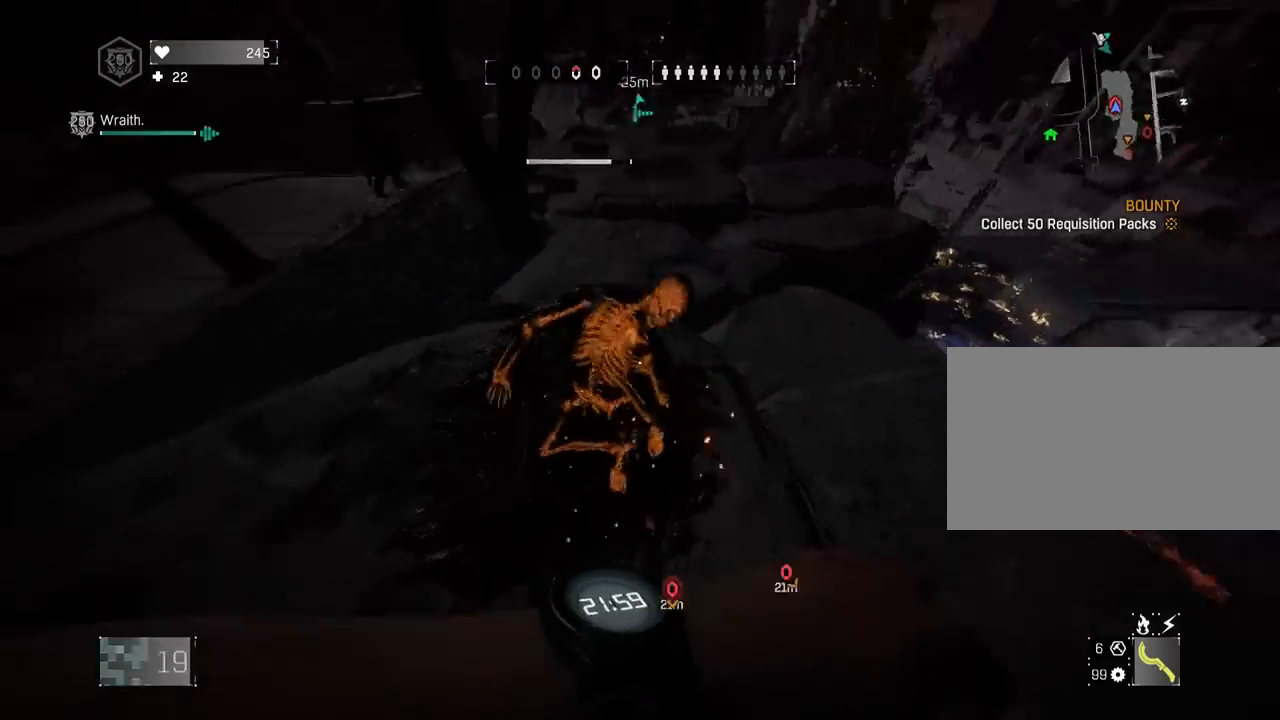
{"keys": ["q", "shift"], "mouse": ["left"], "mouse_move": "right", "events": [[250, "e", "down"], [300, "z", "up"], [350, "e", "up"], [350, "mouse_left", "down"], [400, "a", "down"], [400, "mouse_left", "up"], [483, "a", "up"], [483, "mouse_left", "down"]]}
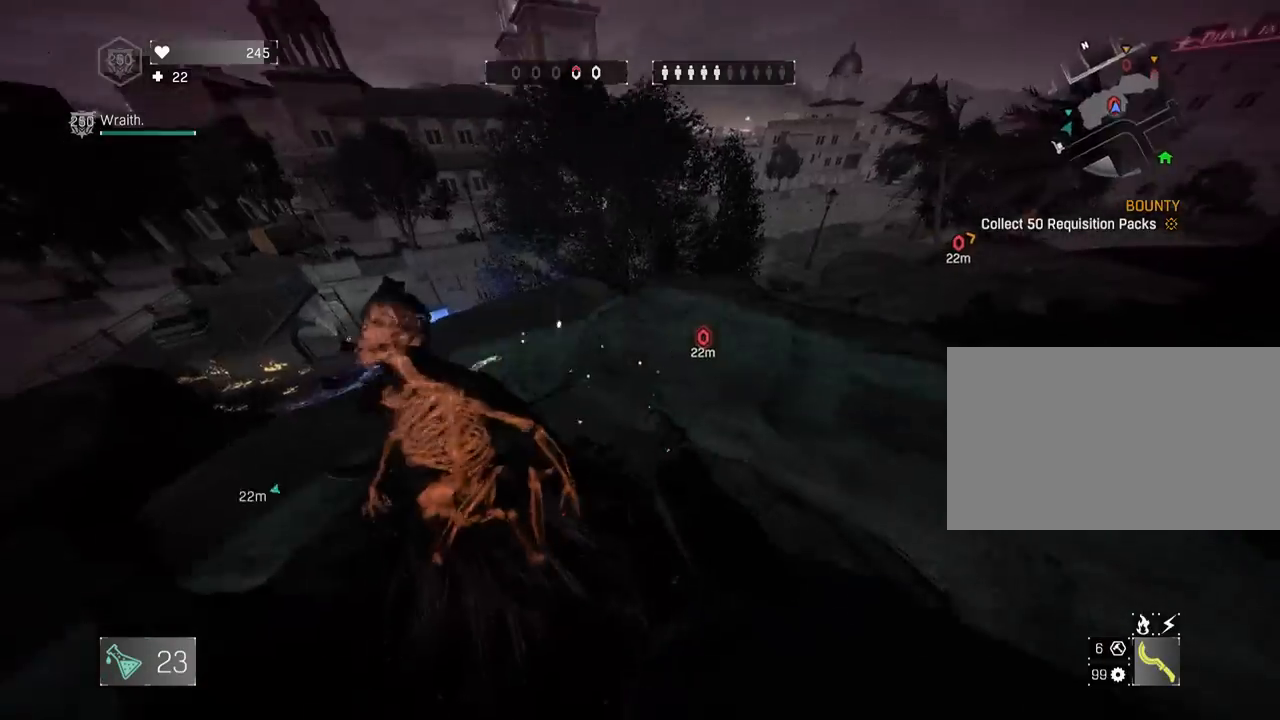
{"keys": ["shift", "z"], "mouse": ["left"], "mouse_move": "left", "events": [[33, "mouse_left", "up"], [33, "q", "up"], [83, "d", "down"], [183, "mouse_left", "down"], [267, "mouse_left", "up"], [367, "mouse_left", "down"], [367, "z", "down"], [417, "d", "up"], [417, "mouse_left", "up"], [500, "mouse_left", "down"]]}
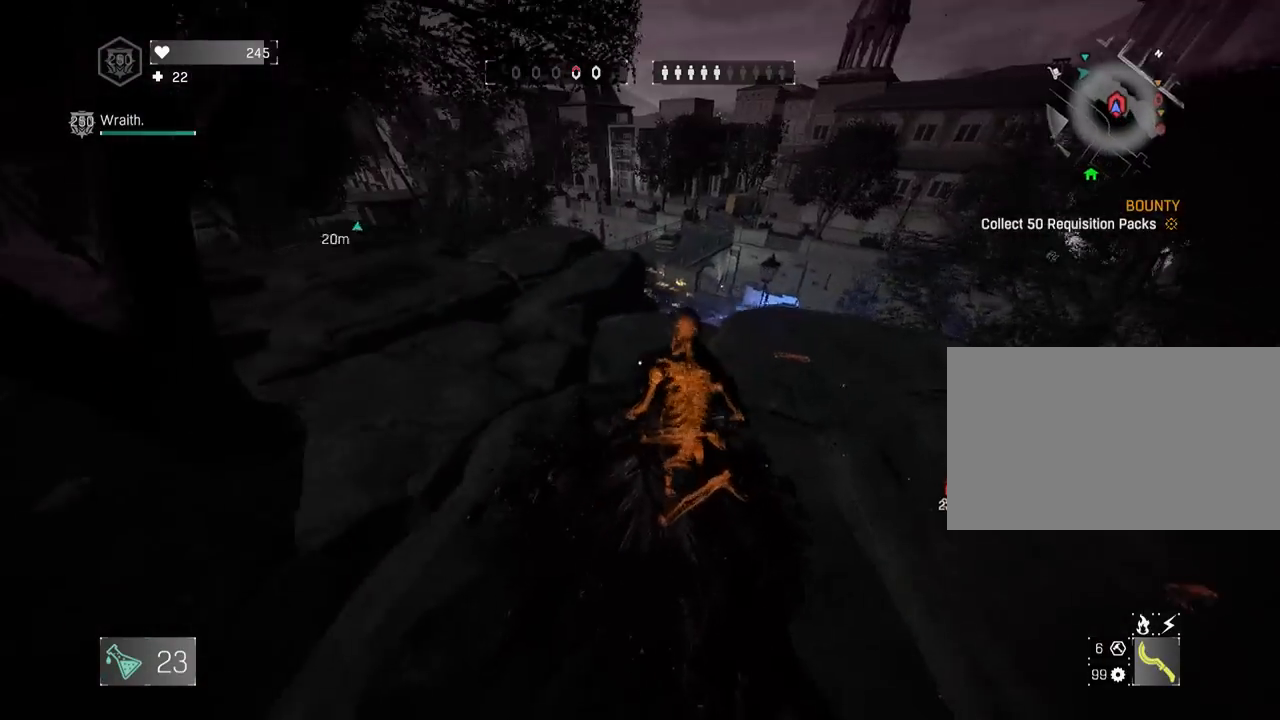
{"keys": ["a", "s", "shift"], "mouse": [], "mouse_move": "still", "events": [[50, "g", "down"], [50, "mouse_left", "up"], [100, "z", "up"], [150, "mouse_left", "down"], [183, "g", "up"], [183, "mouse_left", "up"], [283, "mouse_left", "down"], [283, "s", "down"], [333, "a", "down"], [383, "mouse_left", "up"]]}
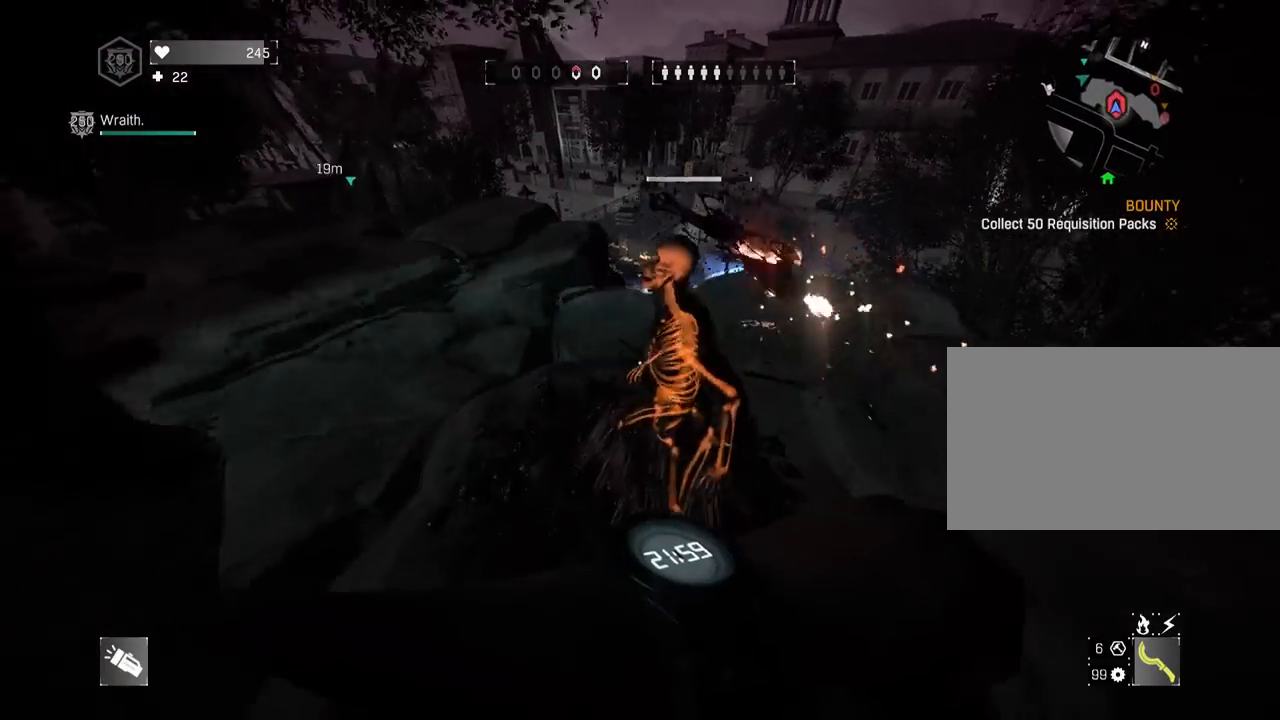
{"keys": ["shift", "z"], "mouse": [], "mouse_move": "right", "events": [[17, "3", "down"], [117, "a", "up"], [117, "s", "up"], [167, "3", "up"], [250, "d", "down"], [300, "z", "down"], [433, "d", "up"]]}
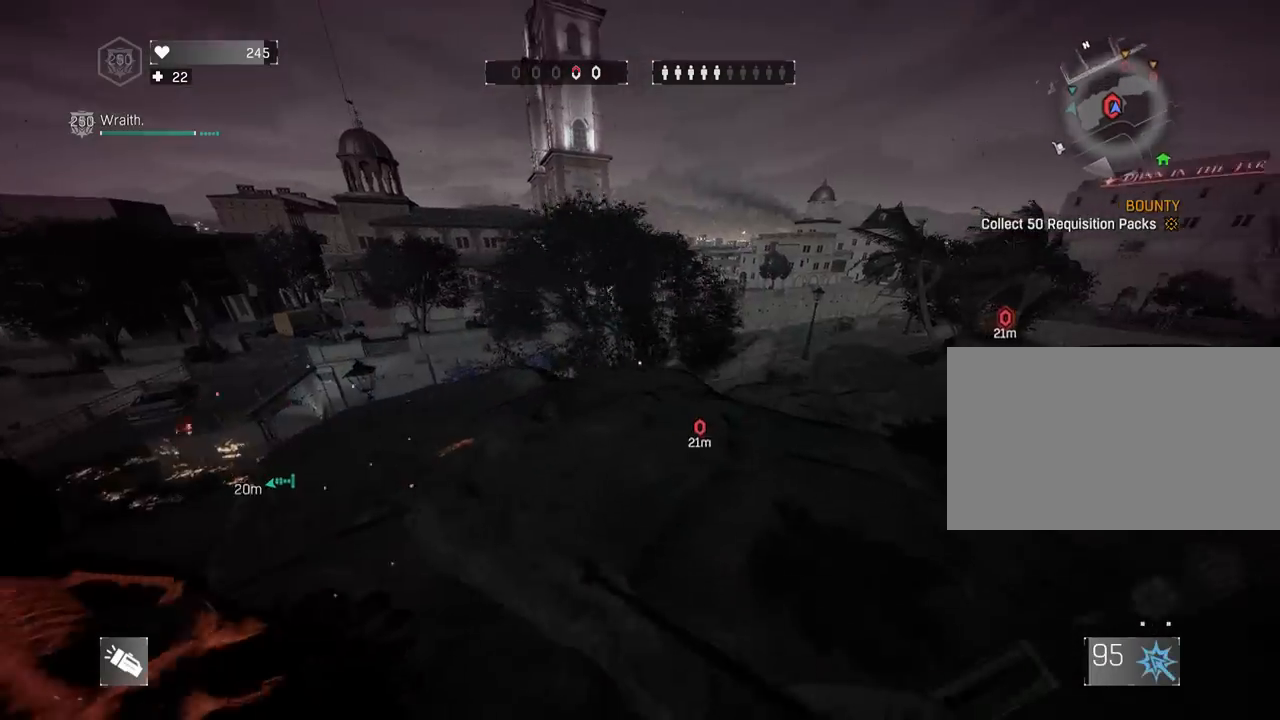
{"keys": ["d", "q", "shift", "z"], "mouse": [], "mouse_move": "left", "events": [[33, "r", "down"], [217, "r", "up"], [217, "z", "up"], [300, "d", "down"], [450, "q", "down"], [500, "z", "down"]]}
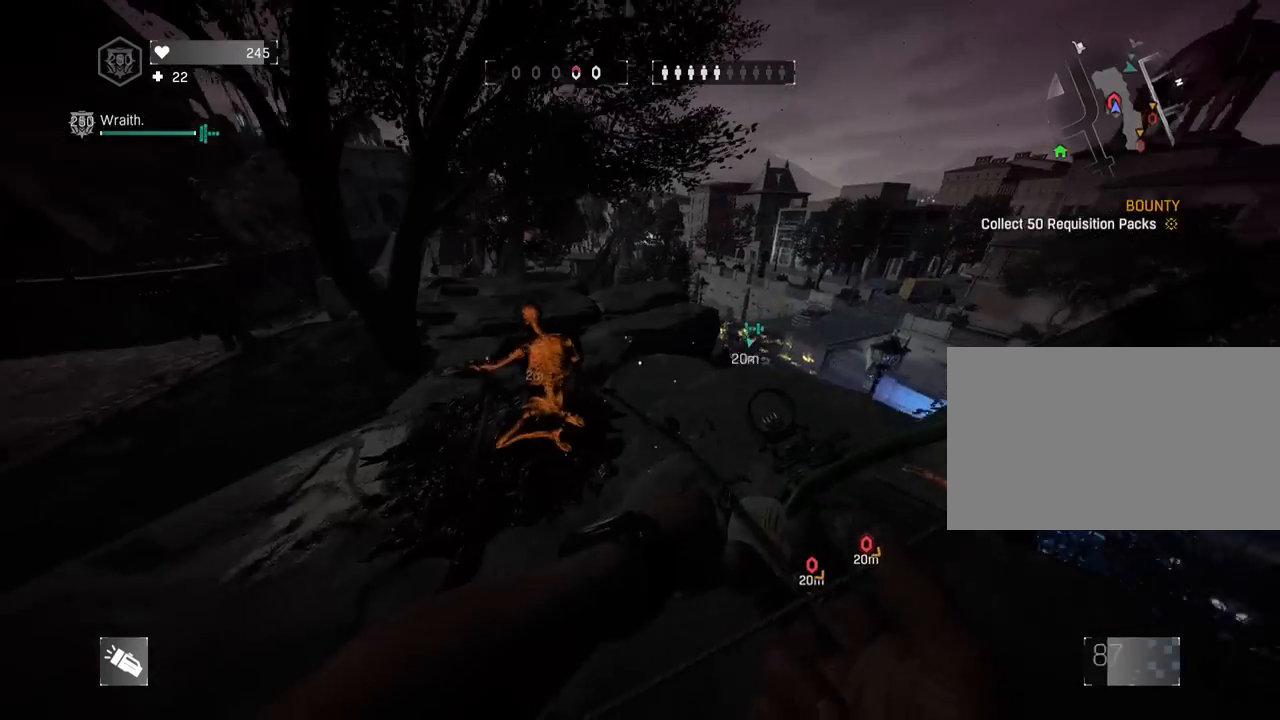
{"keys": ["shift"], "mouse": [], "mouse_move": "down-left", "events": [[50, "d", "up"], [100, "z", "up"], [183, "q", "up"], [333, "z", "down"], [467, "z", "up"]]}
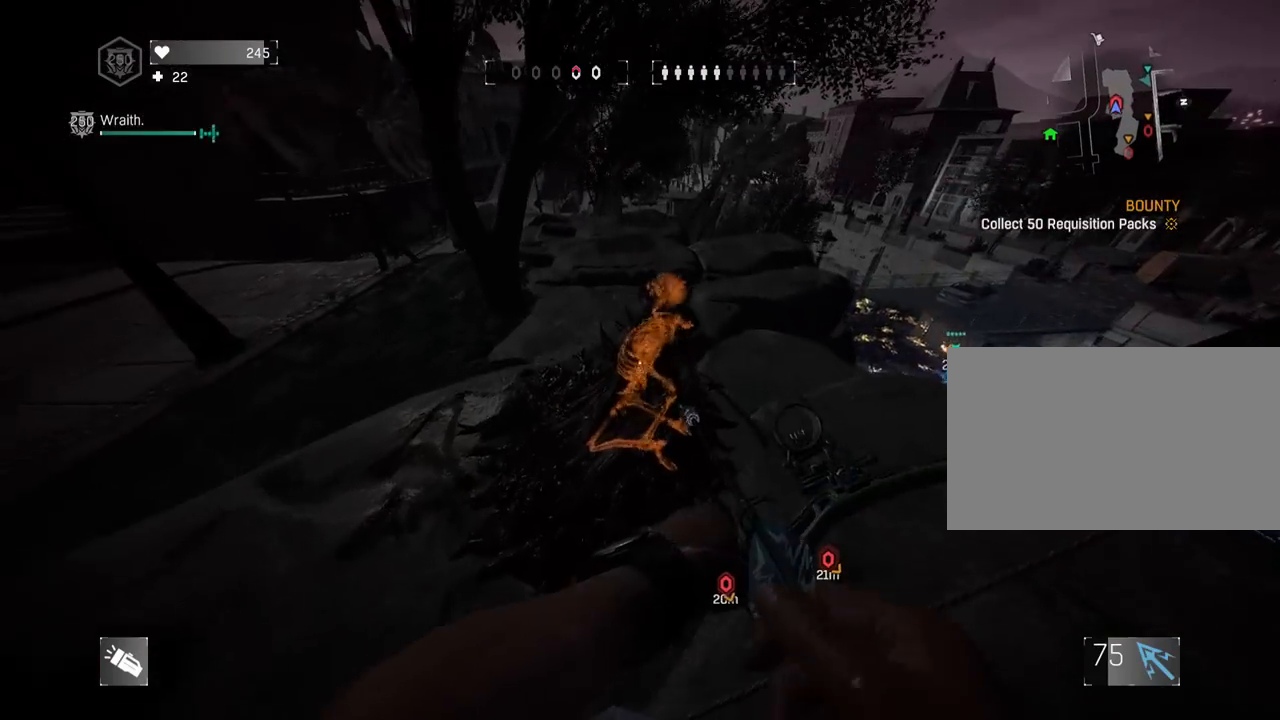
{"keys": ["shift"], "mouse": [], "mouse_move": "still", "events": []}
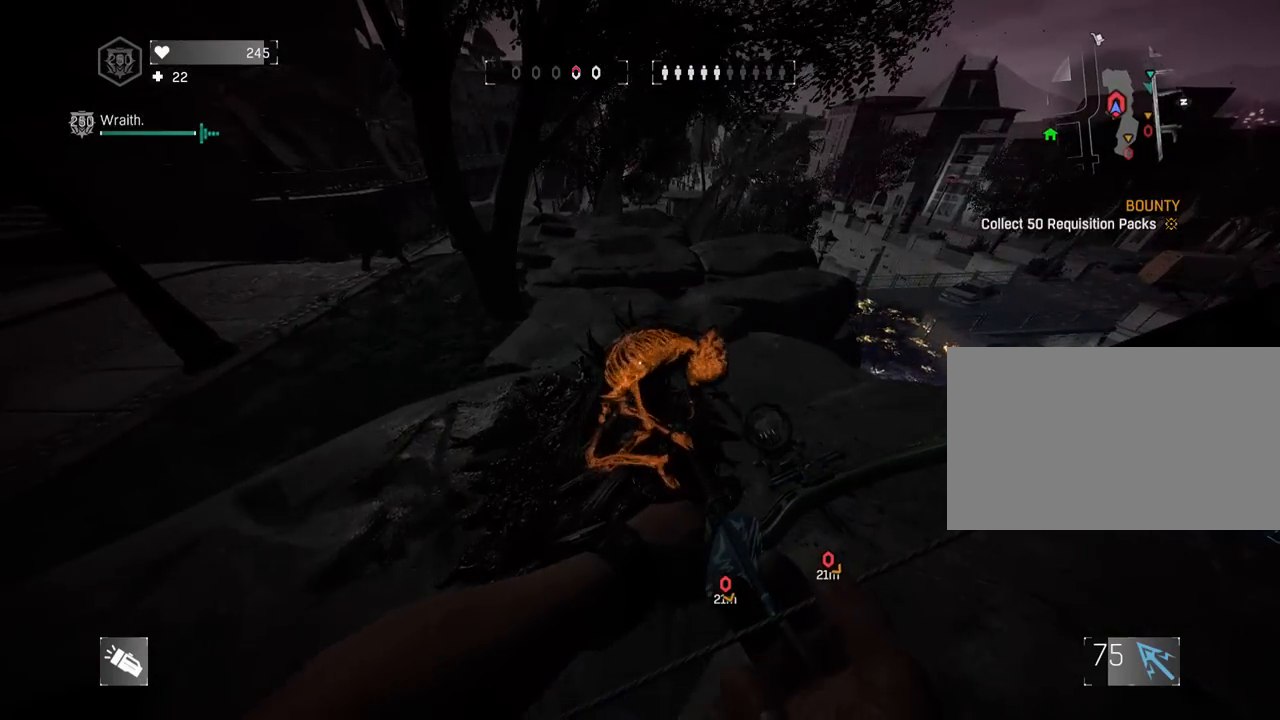
{"keys": ["s", "shift"], "mouse": [], "mouse_move": "still", "events": [[267, "d", "down"], [367, "s", "down"], [417, "d", "up"]]}
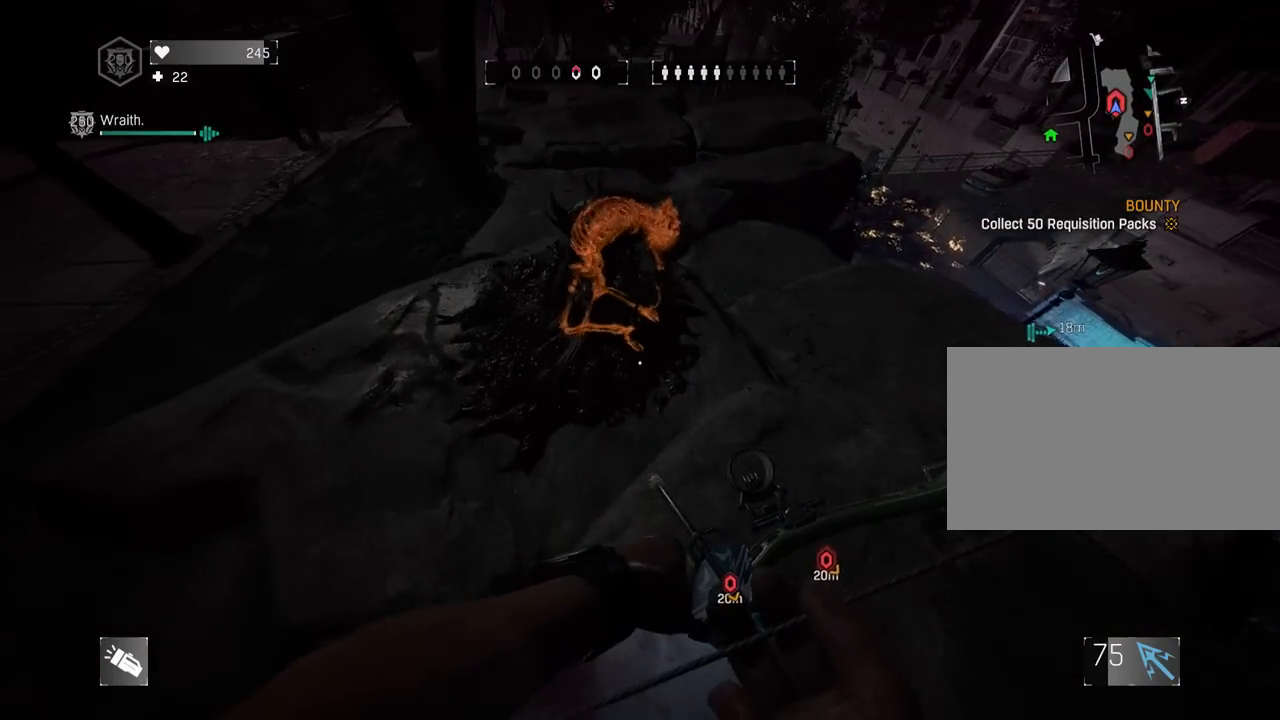
{"keys": ["e", "shift", "z"], "mouse": [], "mouse_move": "still", "events": [[83, "s", "up"], [183, "z", "down"], [433, "e", "down"]]}
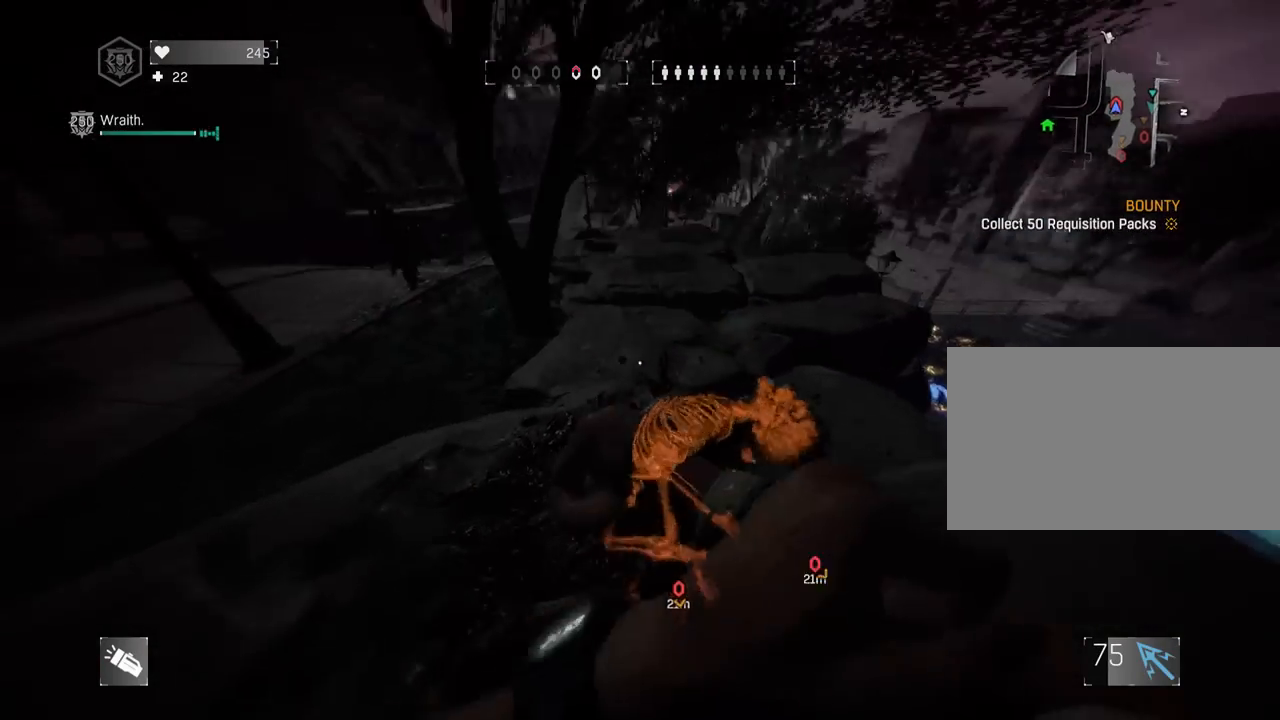
{"keys": ["e", "shift"], "mouse": ["left"], "mouse_move": "still", "events": [[17, "c", "down"], [17, "mouse_left", "down"], [17, "z", "up"], [67, "e", "up"], [67, "mouse_left", "up"], [117, "mouse_left", "down"], [150, "c", "up"], [150, "e", "down"], [300, "c", "down"], [333, "e", "up"], [333, "mouse_left", "up"], [400, "mouse_left", "down"], [433, "c", "up"], [433, "mouse_left", "up"], [483, "e", "down"], [483, "mouse_left", "down"]]}
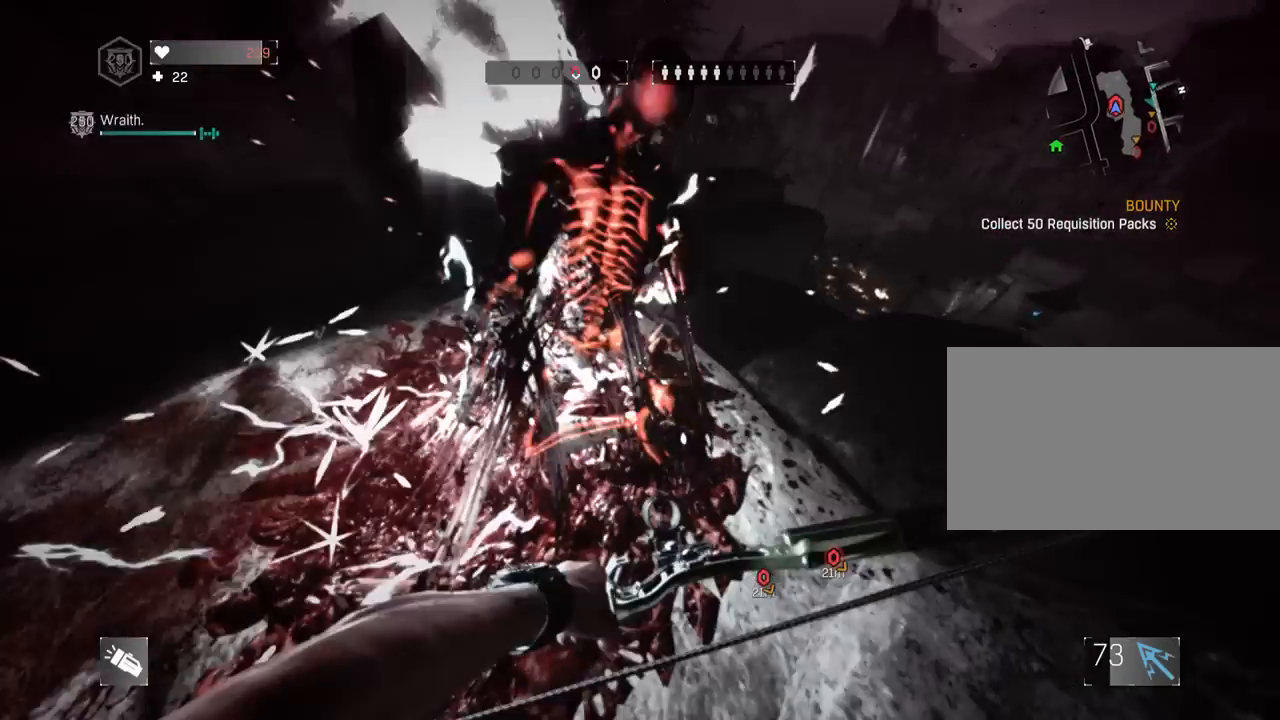
{"keys": ["c", "shift"], "mouse": [], "mouse_move": "still", "events": [[67, "mouse_left", "up"], [133, "mouse_left", "down"], [200, "c", "down"], [200, "e", "up"], [217, "mouse_left", "up"], [267, "mouse_left", "down"], [317, "e", "down"], [367, "c", "up"], [367, "mouse_left", "up"], [400, "mouse_left", "down"], [500, "c", "down"], [500, "e", "up"], [500, "mouse_left", "up"]]}
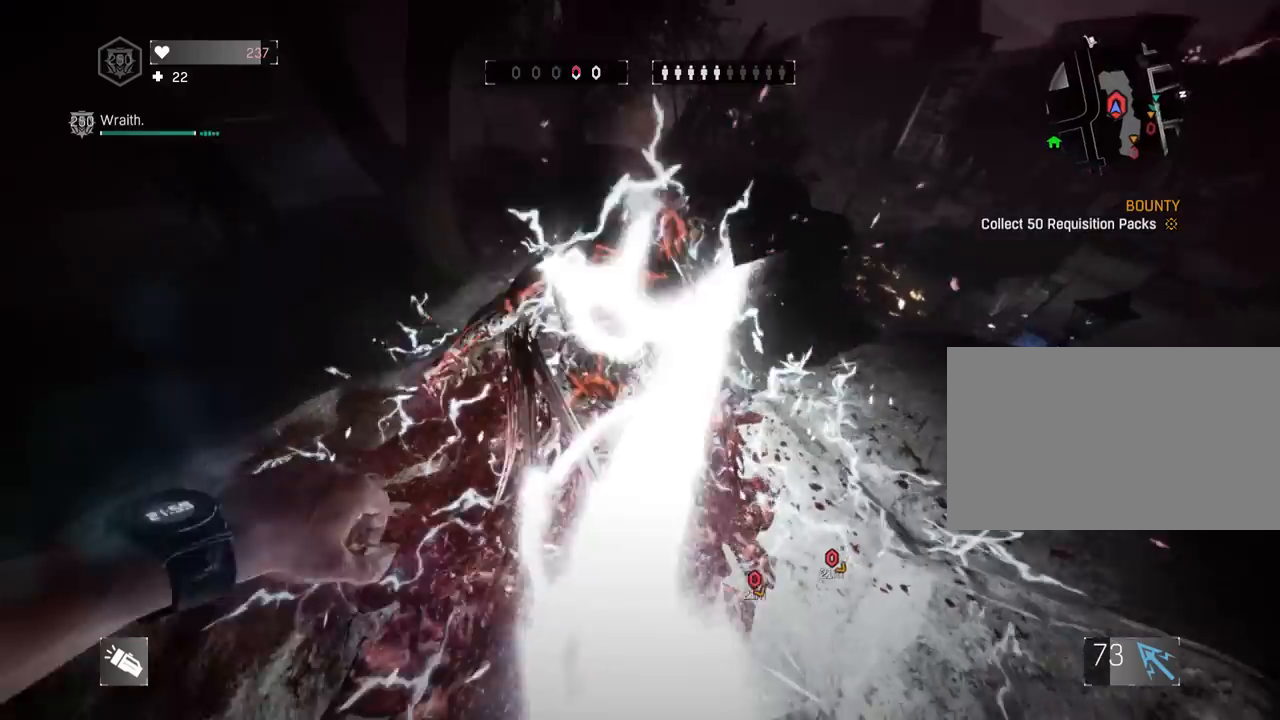
{"keys": ["e", "shift"], "mouse": [], "mouse_move": "still", "events": [[50, "mouse_left", "down"], [150, "e", "down"], [183, "c", "up"], [183, "mouse_left", "up"], [233, "mouse_left", "down"], [333, "c", "down"], [333, "mouse_left", "up"], [400, "e", "up"], [400, "mouse_left", "down"], [467, "mouse_left", "up"], [500, "c", "up"], [500, "e", "down"]]}
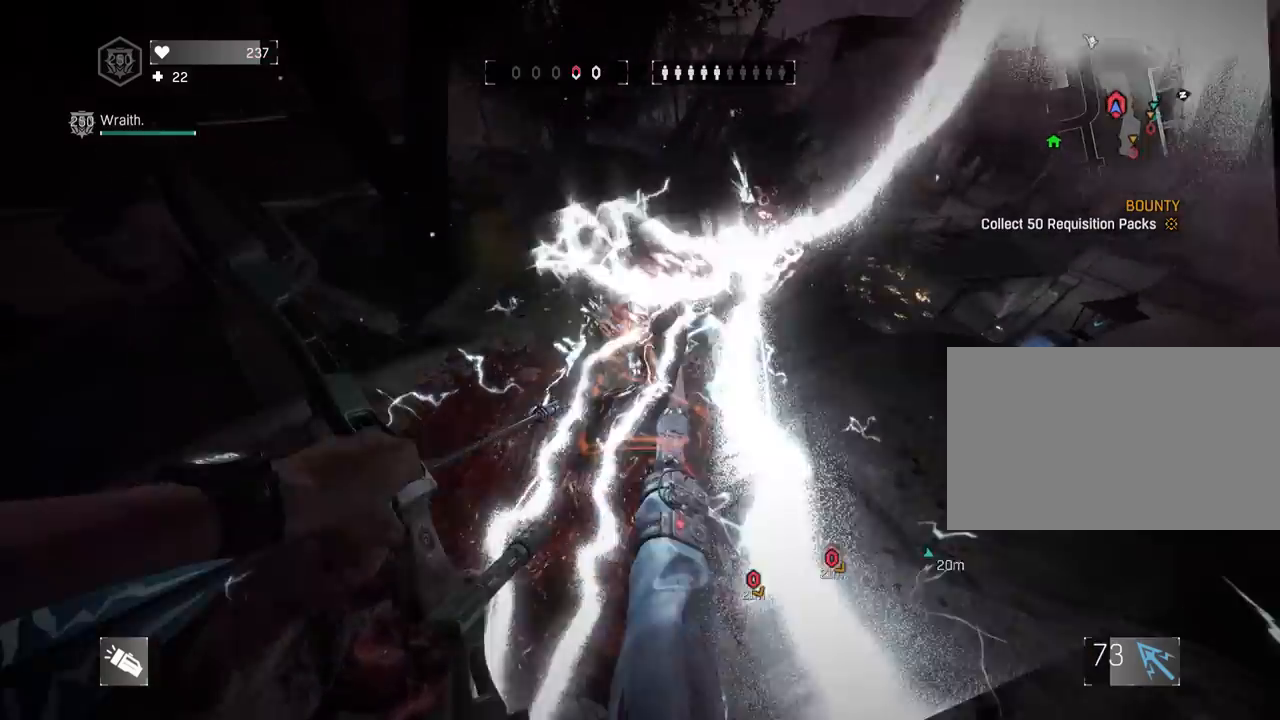
{"keys": ["e", "shift"], "mouse": [], "mouse_move": "still", "events": [[50, "mouse_left", "down"], [150, "mouse_left", "up"], [200, "c", "down"], [200, "e", "up"], [200, "mouse_left", "down"], [300, "mouse_left", "up"], [350, "mouse_left", "down"], [383, "c", "up"], [383, "e", "down"], [433, "mouse_left", "up"]]}